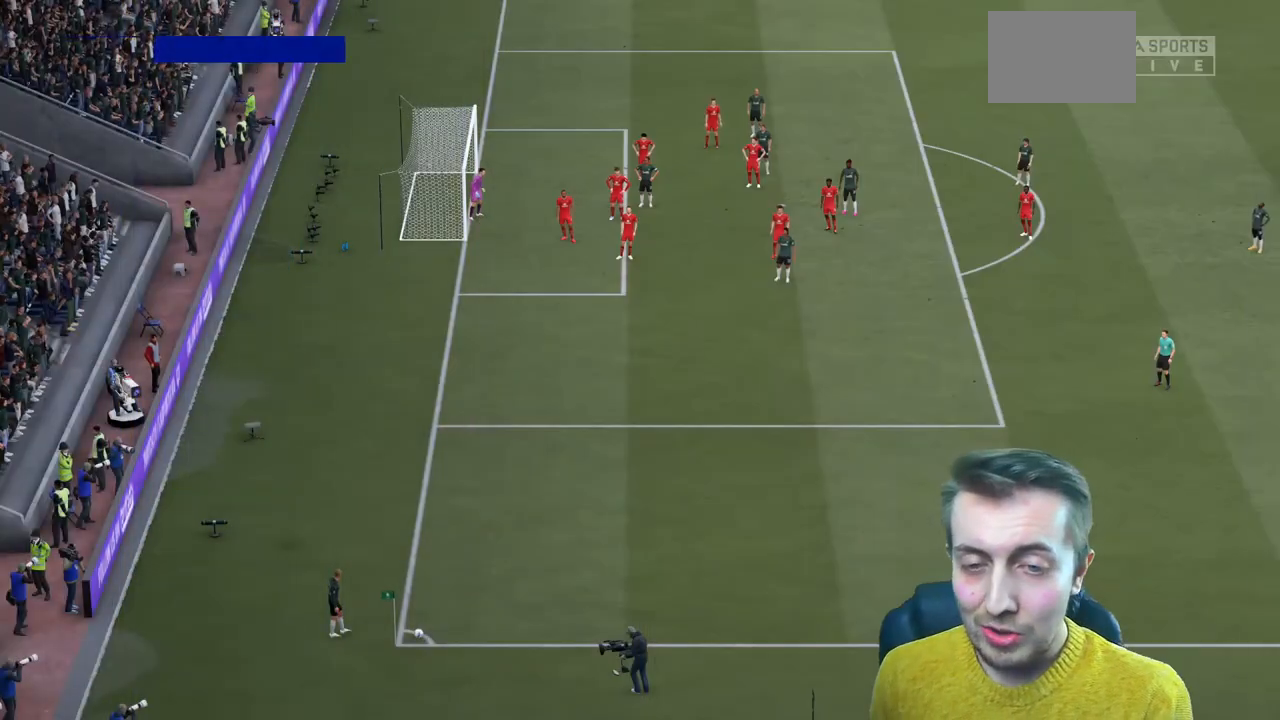
Gameplay with a controller (Xbox layout); each line is a JSON object with the inputs held at the frame after it. "events" lists button and stick changes between this image and that frame as [ms after this image, input, new state], when the widget could be followed in between. Not read: L3 R3.
{"buttons": ["A"], "left_stick": "center", "right_stick": "center", "events": [[401, "A", "down"], [434, "A", "up"], [467, "A", "down"]]}
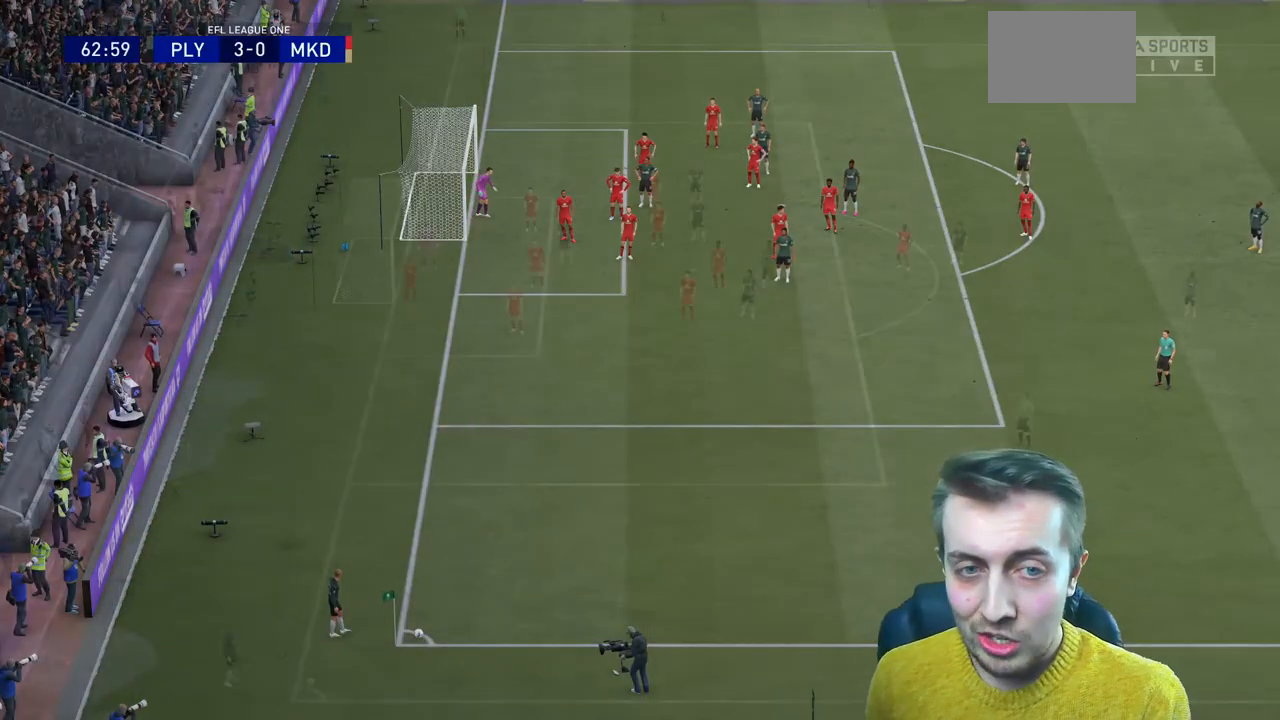
{"buttons": [], "left_stick": "center", "right_stick": "center", "events": [[33, "A", "up"]]}
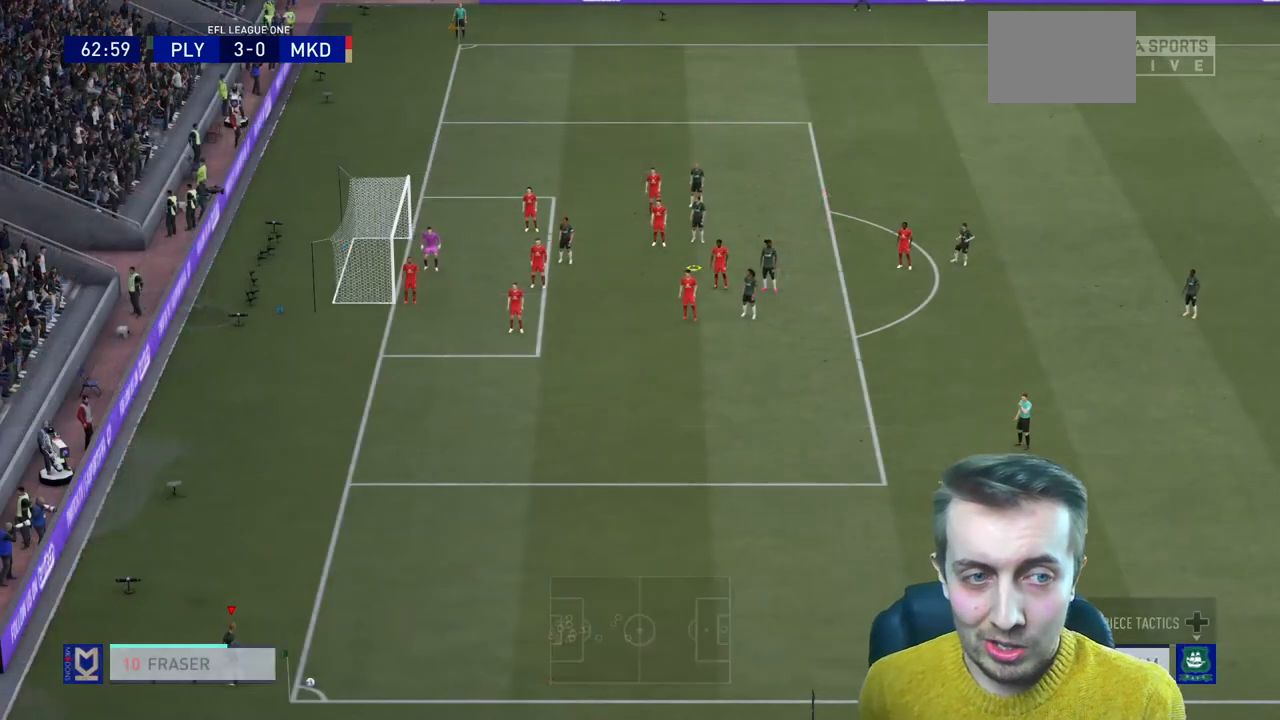
{"buttons": [], "left_stick": "down-right", "right_stick": "center", "events": [[300, "left_stick", "down-right"]]}
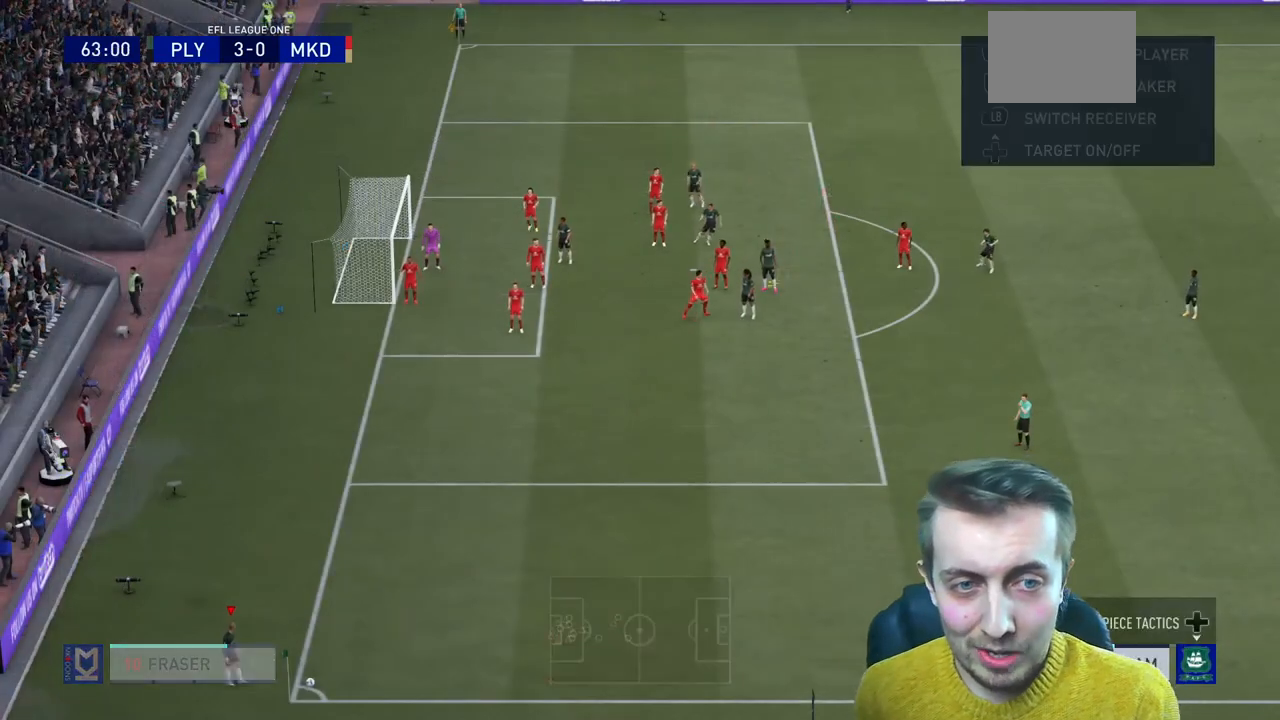
{"buttons": [], "left_stick": "right", "right_stick": "center", "events": [[267, "left_stick", "right"]]}
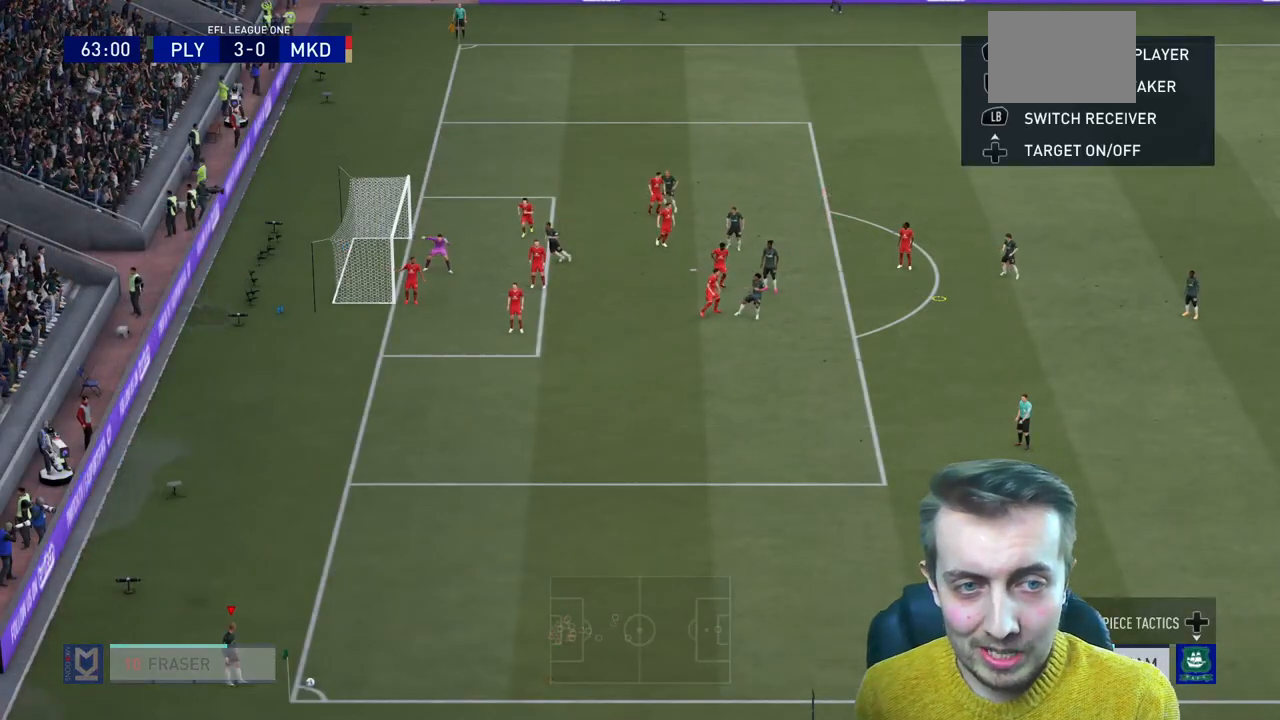
{"buttons": [], "left_stick": "right", "right_stick": "center", "events": []}
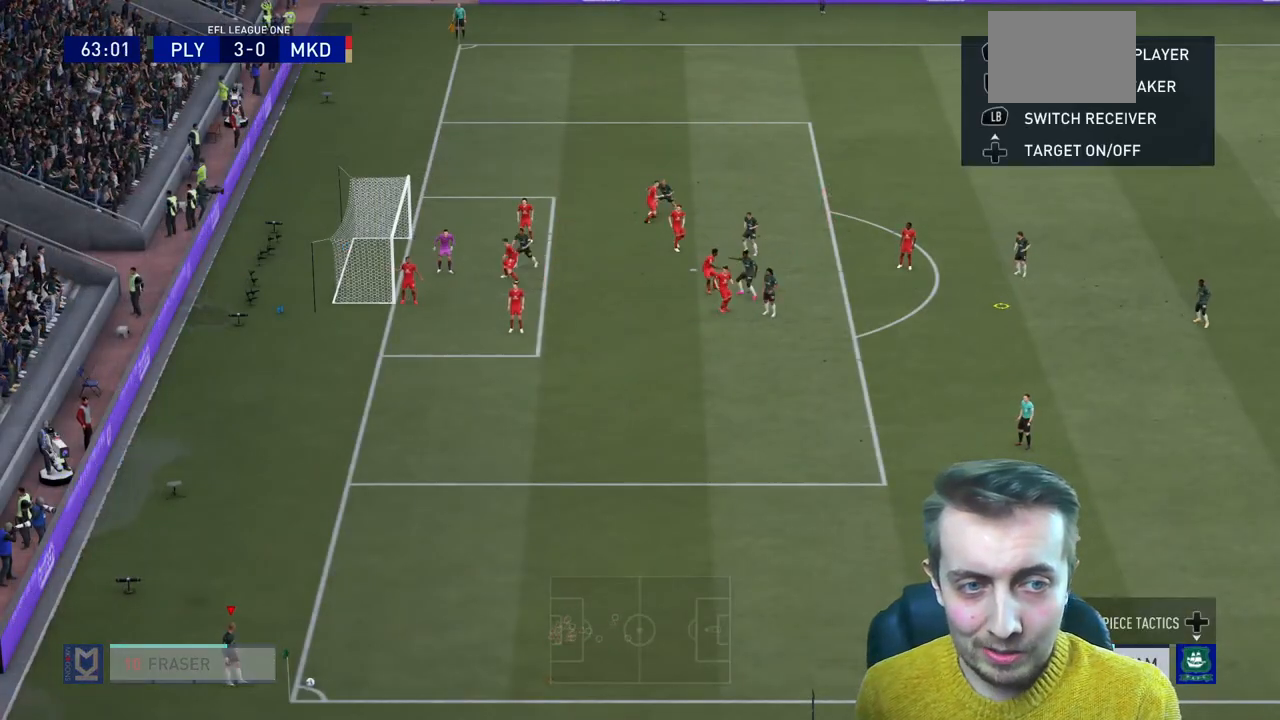
{"buttons": ["X"], "left_stick": "down-right", "right_stick": "center", "events": [[66, "X", "down"], [233, "left_stick", "down-right"]]}
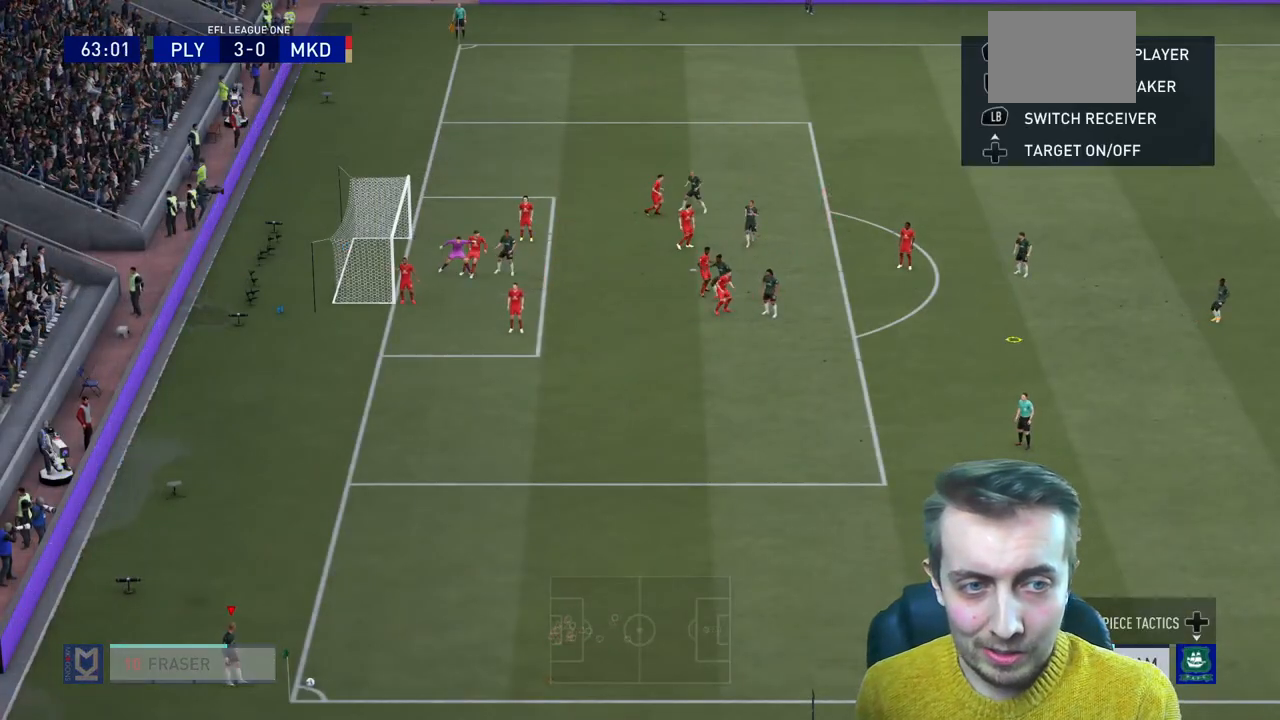
{"buttons": [], "left_stick": "center", "right_stick": "center", "events": [[234, "X", "up"], [401, "left_stick", "center"]]}
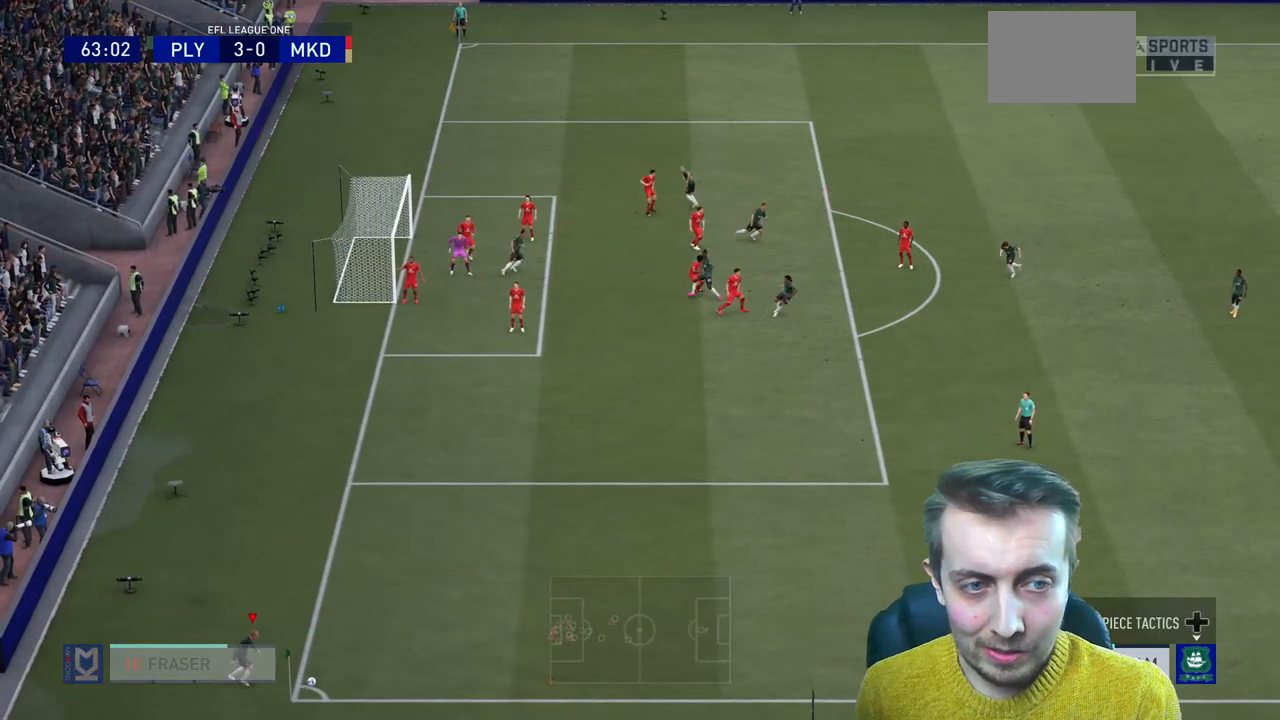
{"buttons": [], "left_stick": "center", "right_stick": "center", "events": []}
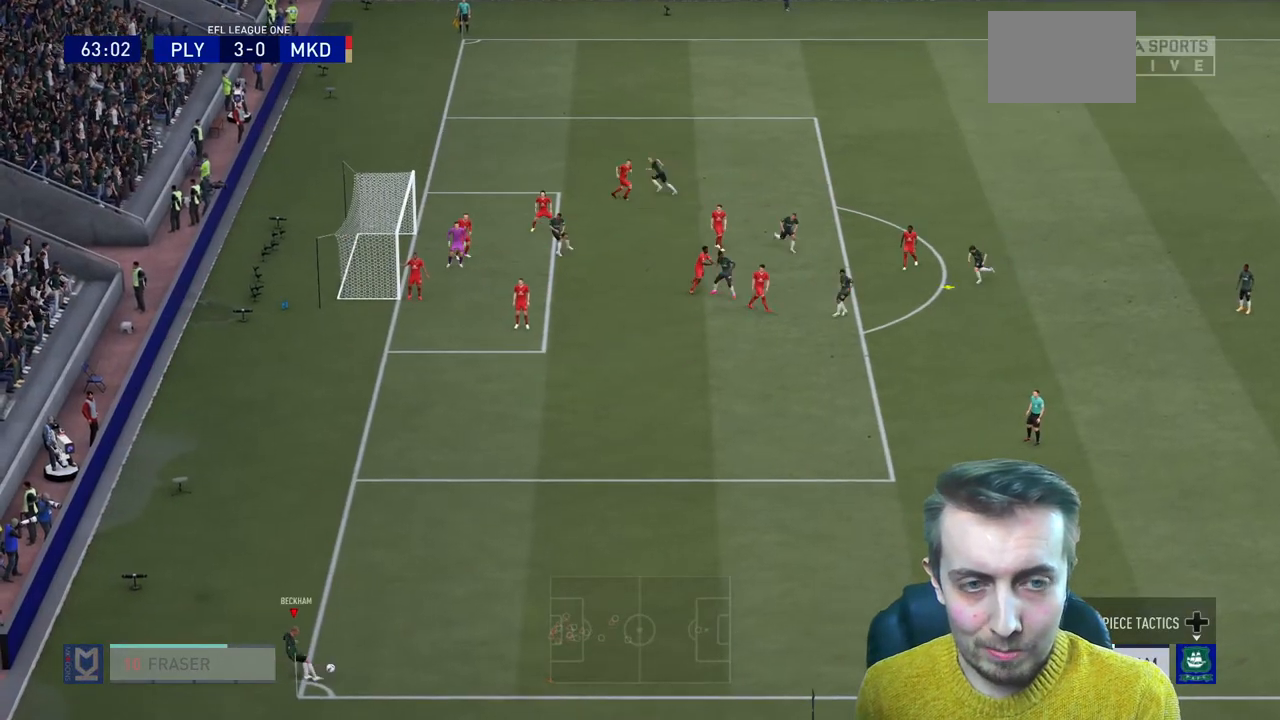
{"buttons": [], "left_stick": "left", "right_stick": "center", "events": [[67, "left_stick", "left"]]}
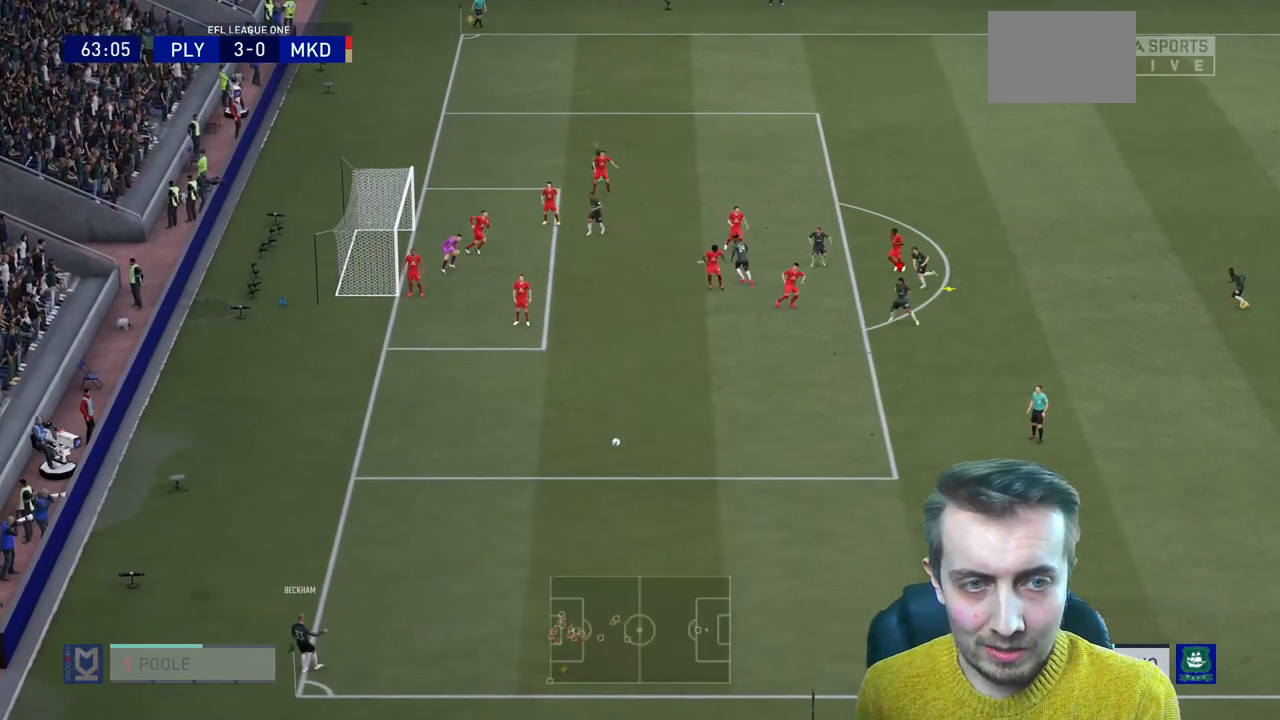
{"buttons": ["A"], "left_stick": "up-right", "right_stick": "center", "events": [[300, "left_stick", "right"], [400, "left_stick", "up-right"], [467, "A", "down"]]}
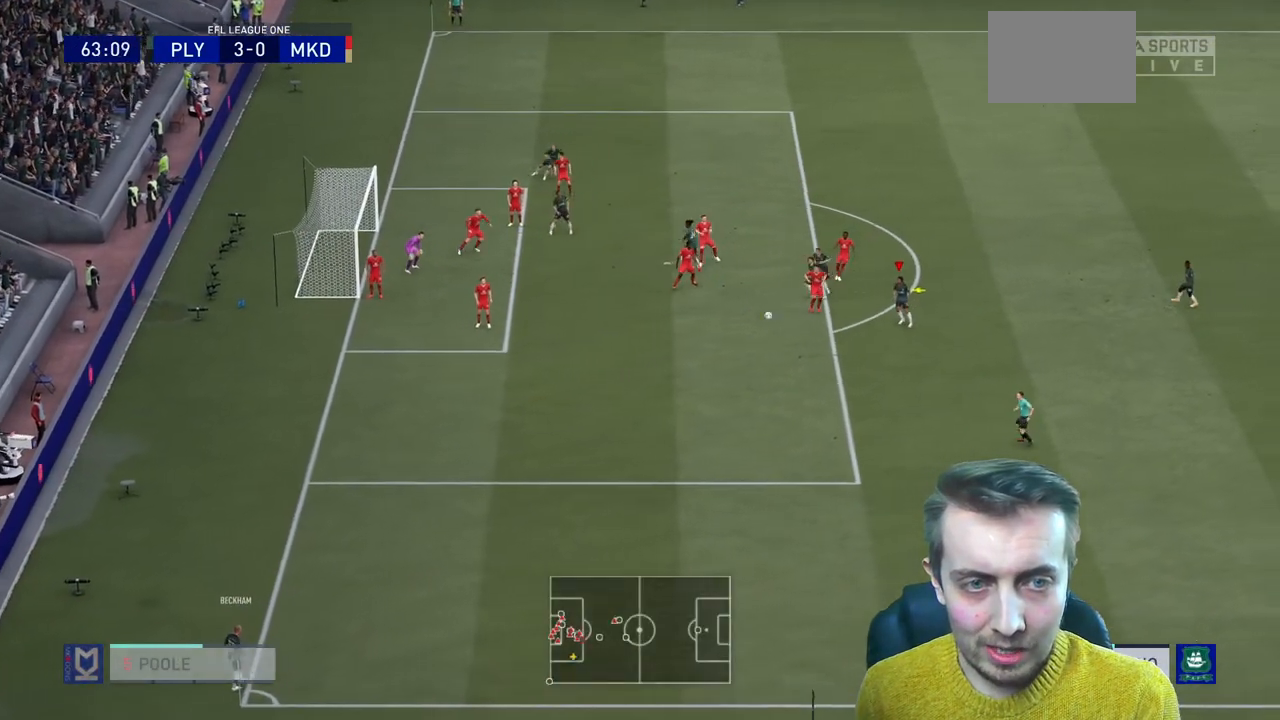
{"buttons": [], "left_stick": "up-right", "right_stick": "center", "events": [[134, "A", "up"]]}
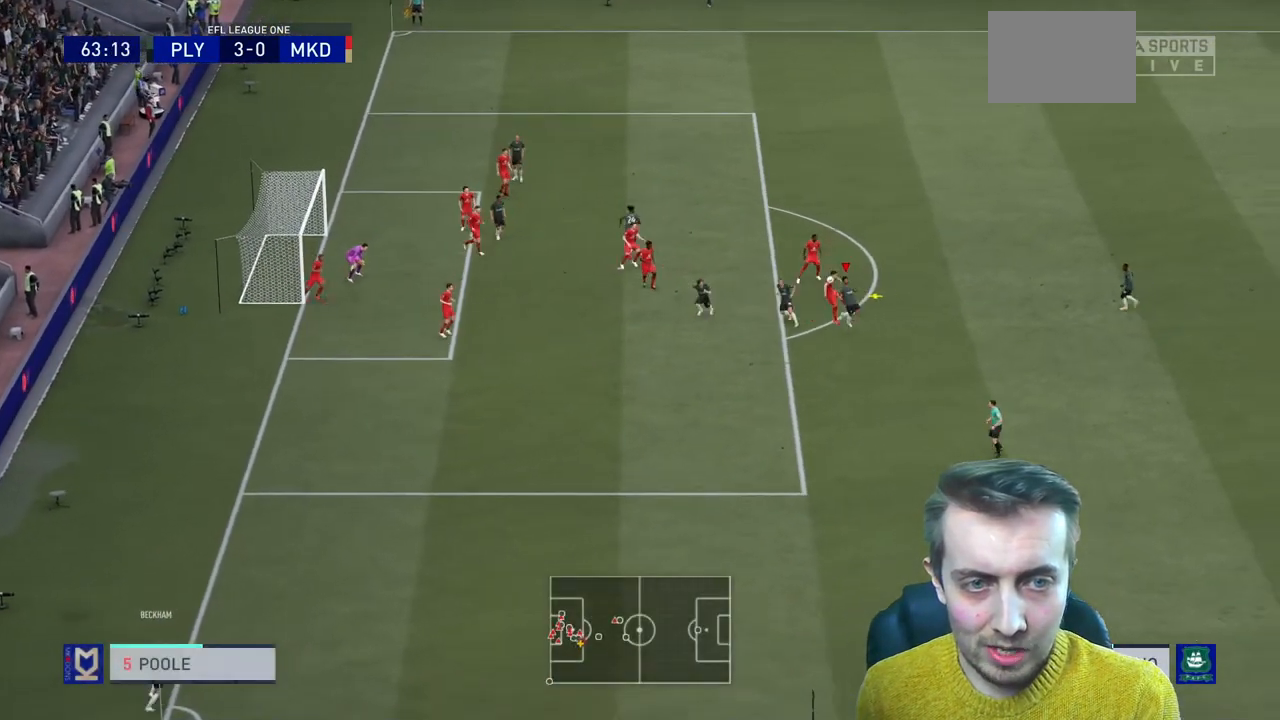
{"buttons": [], "left_stick": "up", "right_stick": "center", "events": [[267, "left_stick", "up"]]}
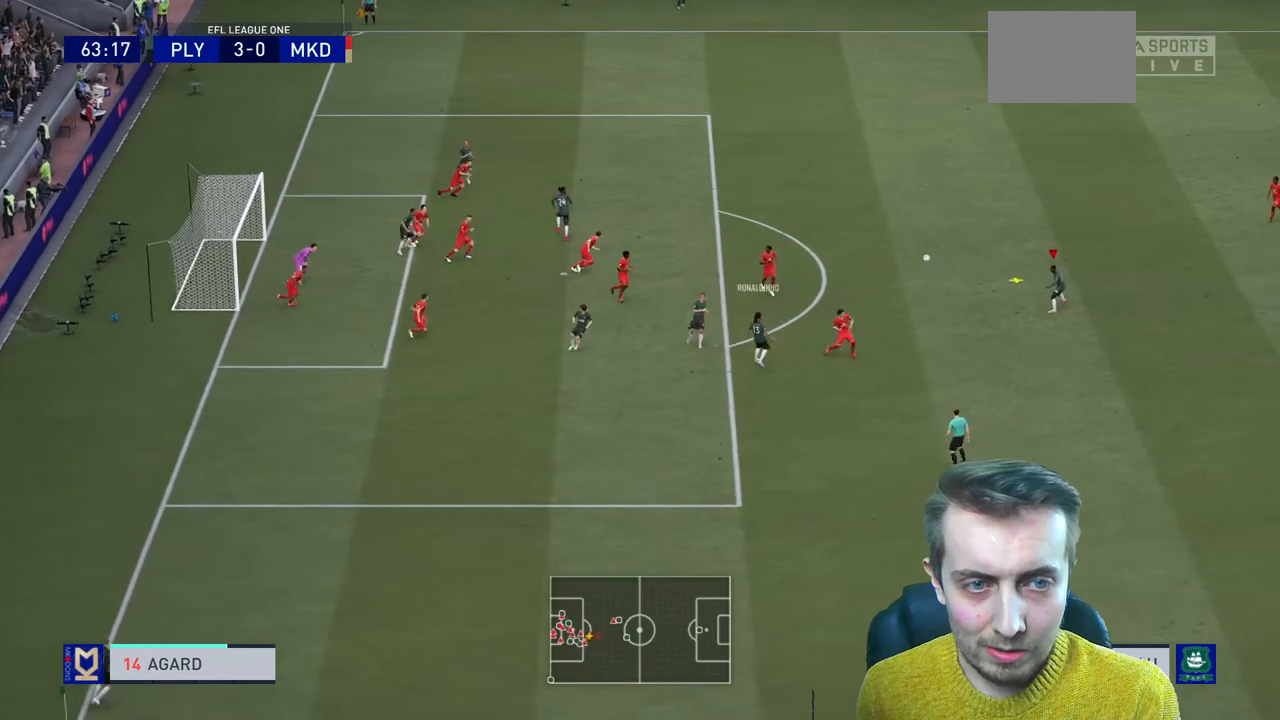
{"buttons": [], "left_stick": "up-left", "right_stick": "center", "events": [[401, "left_stick", "up-left"]]}
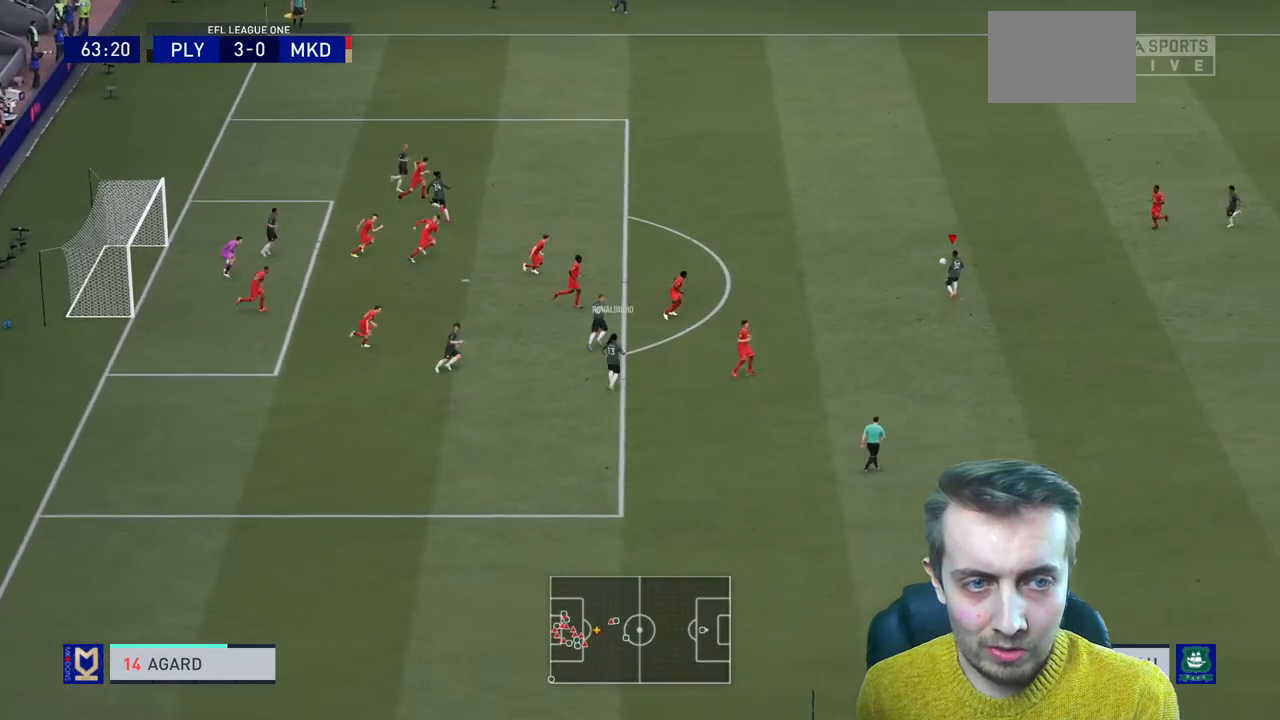
{"buttons": [], "left_stick": "up", "right_stick": "center", "events": [[467, "left_stick", "up"]]}
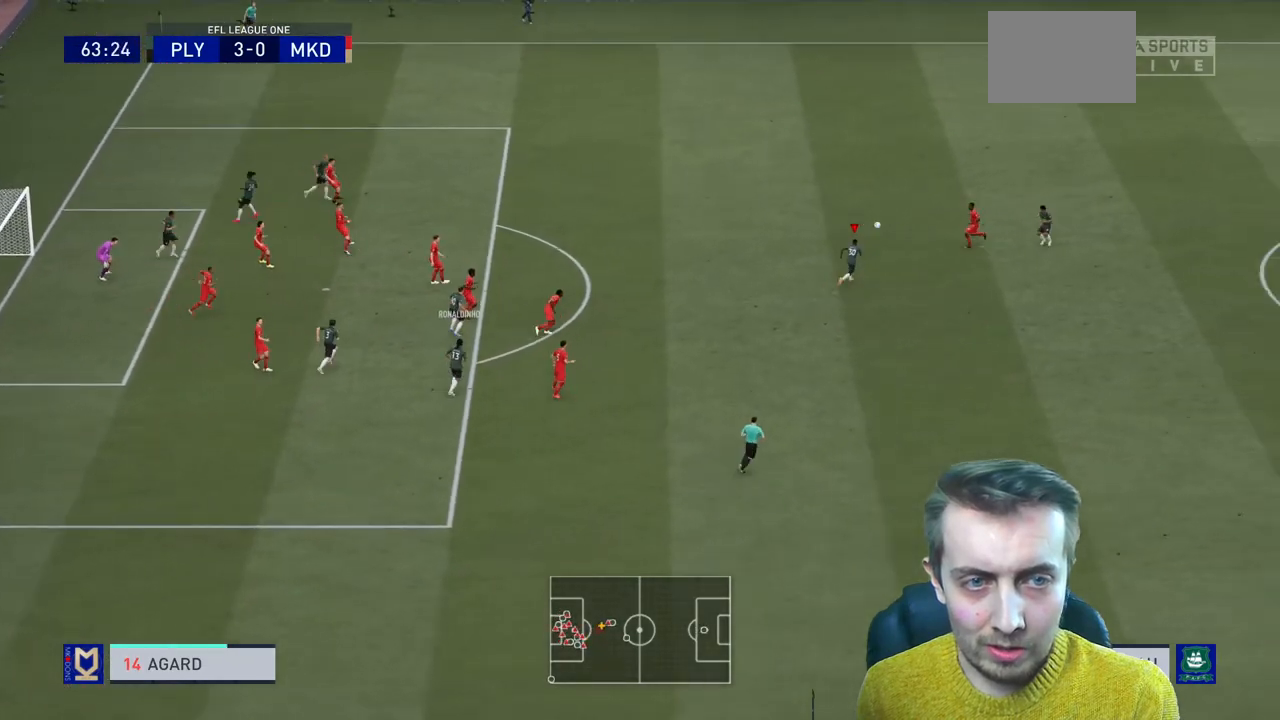
{"buttons": ["R2"], "left_stick": "up", "right_stick": "center", "events": [[67, "L2", "down"], [167, "R2", "down"], [234, "L2", "up"]]}
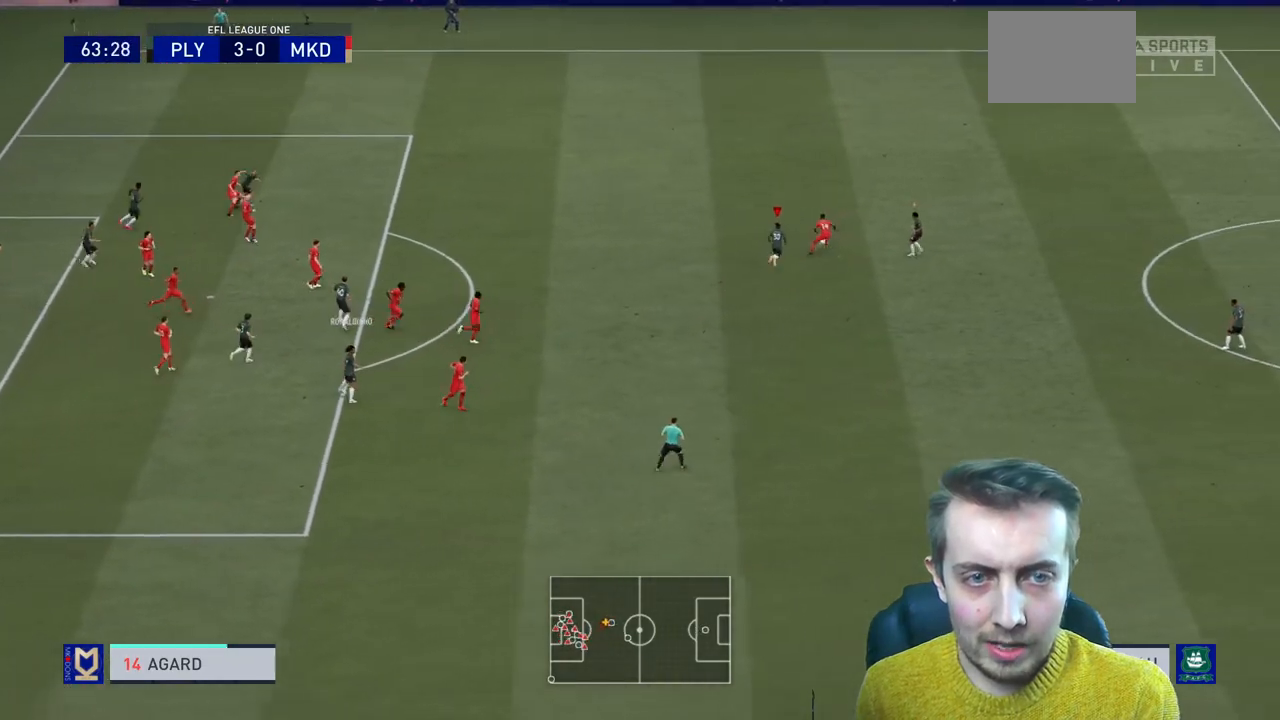
{"buttons": ["L2", "R2"], "left_stick": "up-right", "right_stick": "center", "events": [[133, "L2", "down"], [267, "B", "down"], [433, "B", "up"], [433, "left_stick", "up-right"]]}
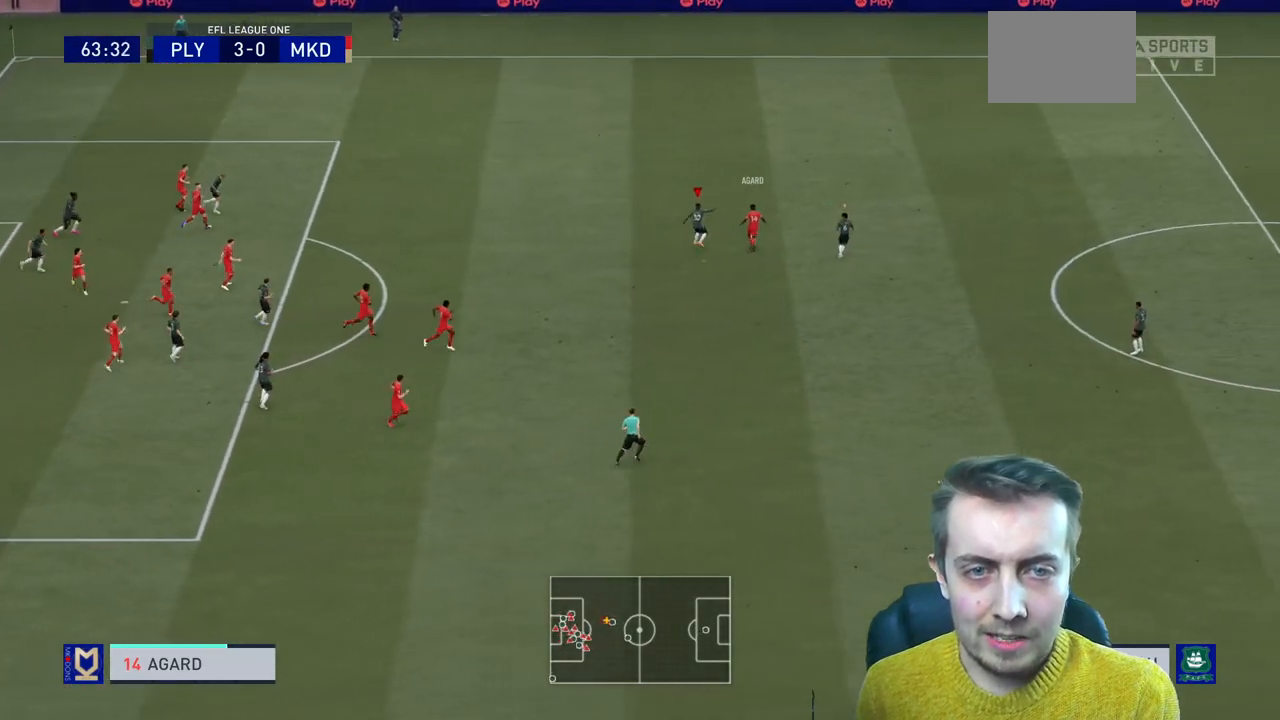
{"buttons": ["R2"], "left_stick": "up-right", "right_stick": "center", "events": [[234, "L2", "up"]]}
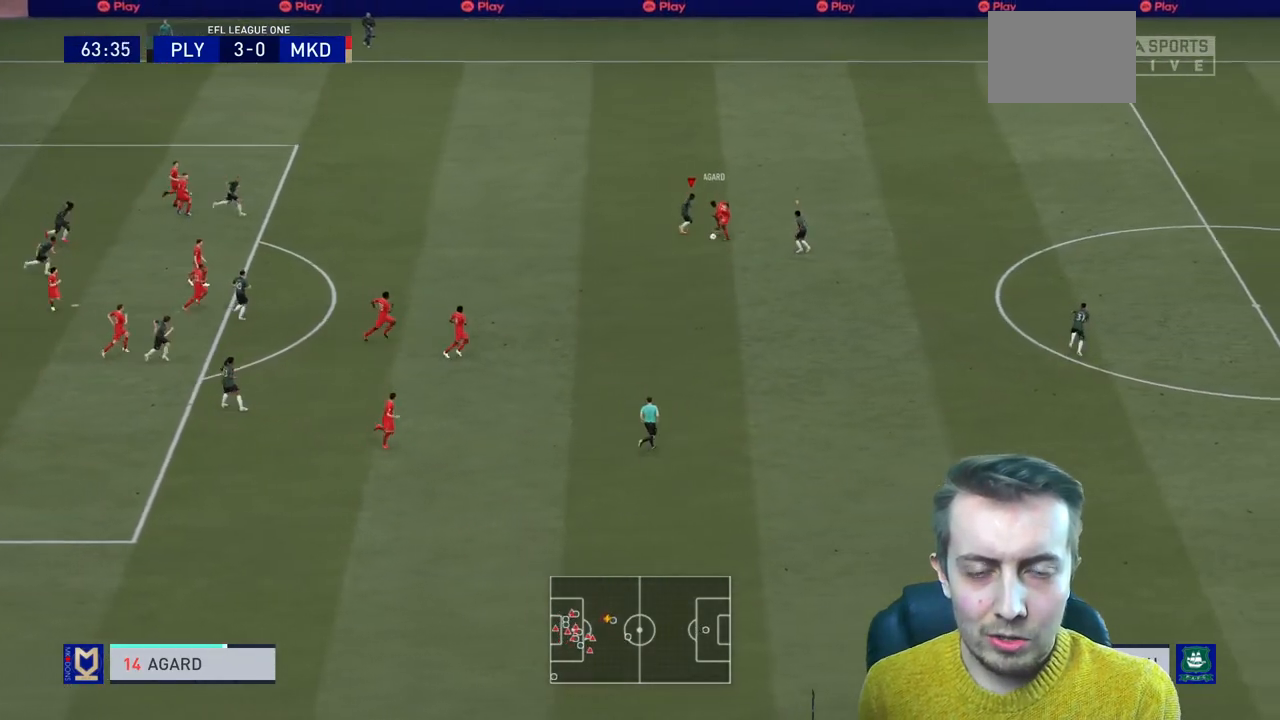
{"buttons": ["L2", "R2"], "left_stick": "down", "right_stick": "center", "events": [[200, "left_stick", "right"], [333, "L2", "down"], [333, "left_stick", "down"]]}